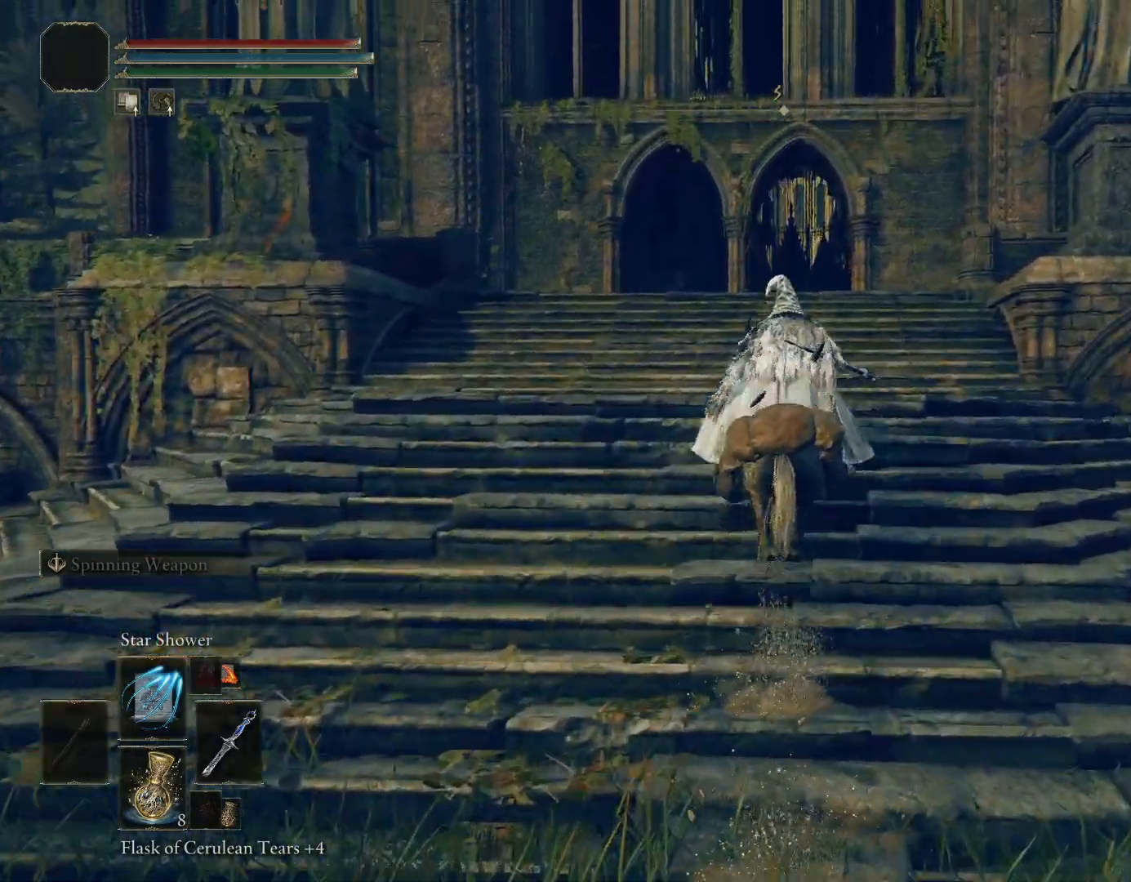
Gameplay with a controller (PlayStation layout); each line is a JSON object with the inputs held at the frame after it. "events" lists button and stick changes between this image and that frame as [ms after this image, input, new state], when the widget could be followed in between. Not read: L2.
{"buttons": ["CIRCLE"], "left_stick": "up", "right_stick": "down", "events": [[450, "CIRCLE", "down"], [483, "right_stick", "down"]]}
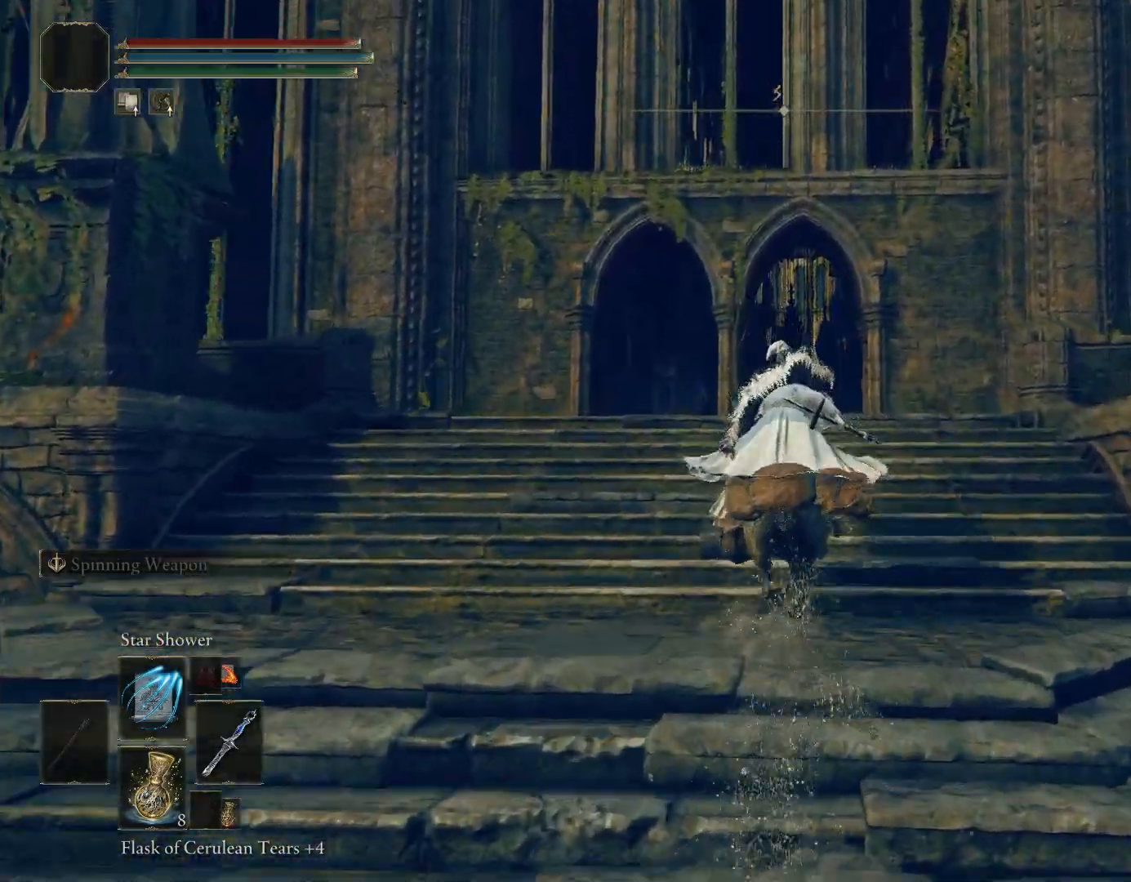
{"buttons": ["CIRCLE"], "left_stick": "up", "right_stick": "center", "events": [[417, "right_stick", "center"]]}
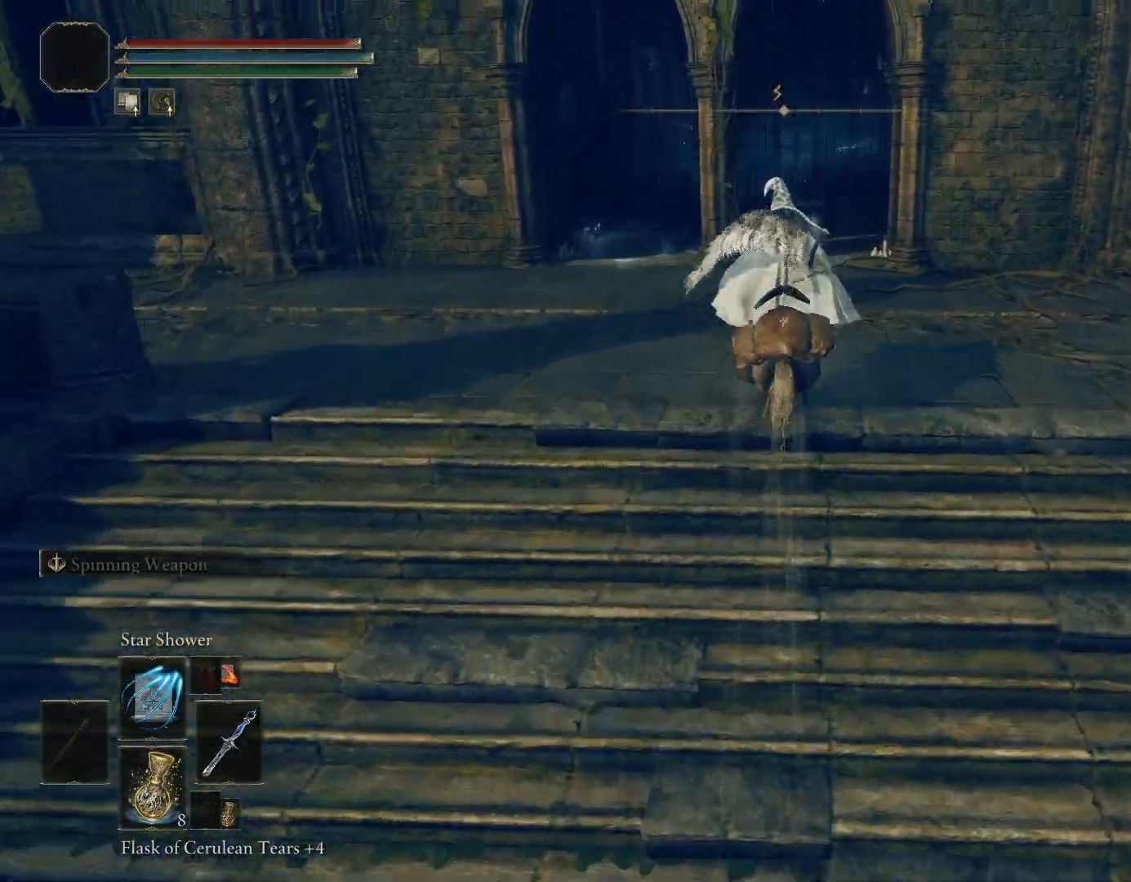
{"buttons": ["CIRCLE"], "left_stick": "up", "right_stick": "center", "events": [[267, "right_stick", "down-right"], [450, "right_stick", "center"]]}
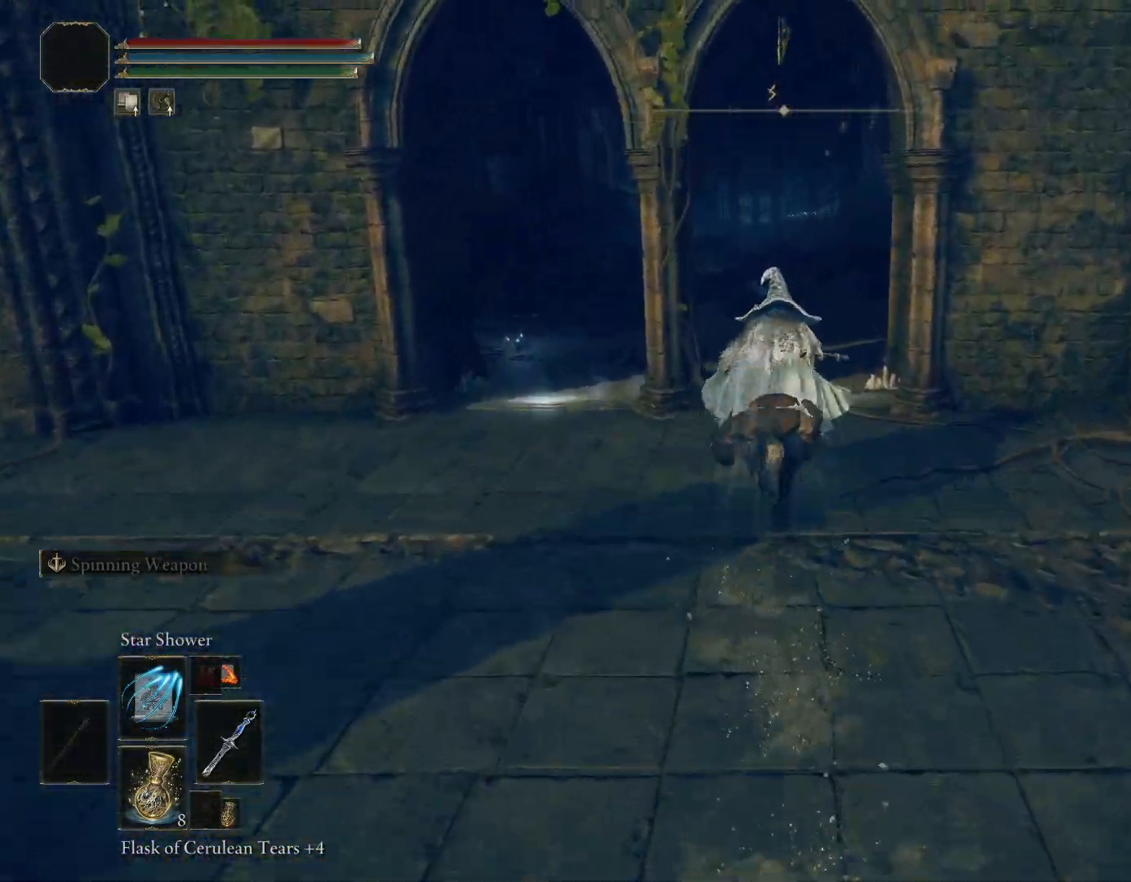
{"buttons": ["CIRCLE"], "left_stick": "up", "right_stick": "center", "events": [[83, "L3", "down"], [283, "L3", "up"]]}
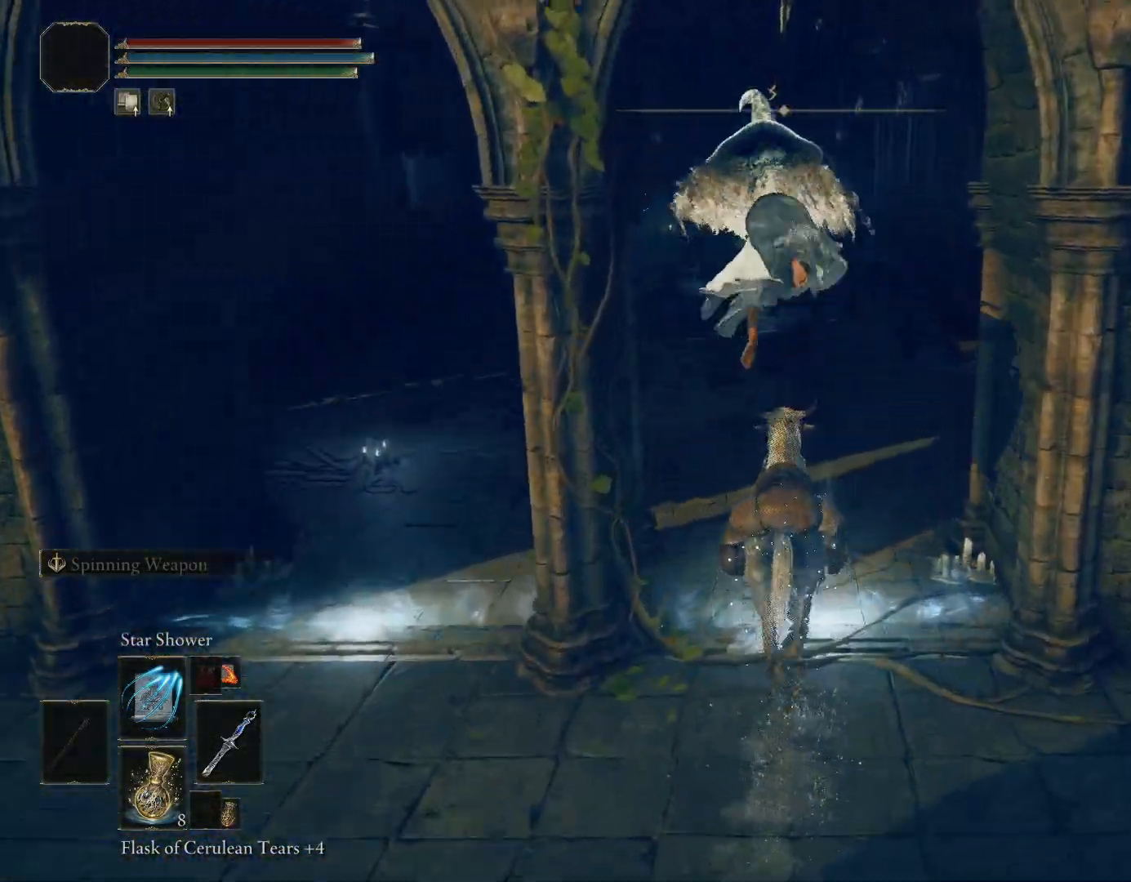
{"buttons": ["CIRCLE"], "left_stick": "up", "right_stick": "center", "events": [[100, "right_stick", "left"], [183, "right_stick", "center"], [283, "CROSS", "down"], [383, "CROSS", "up"]]}
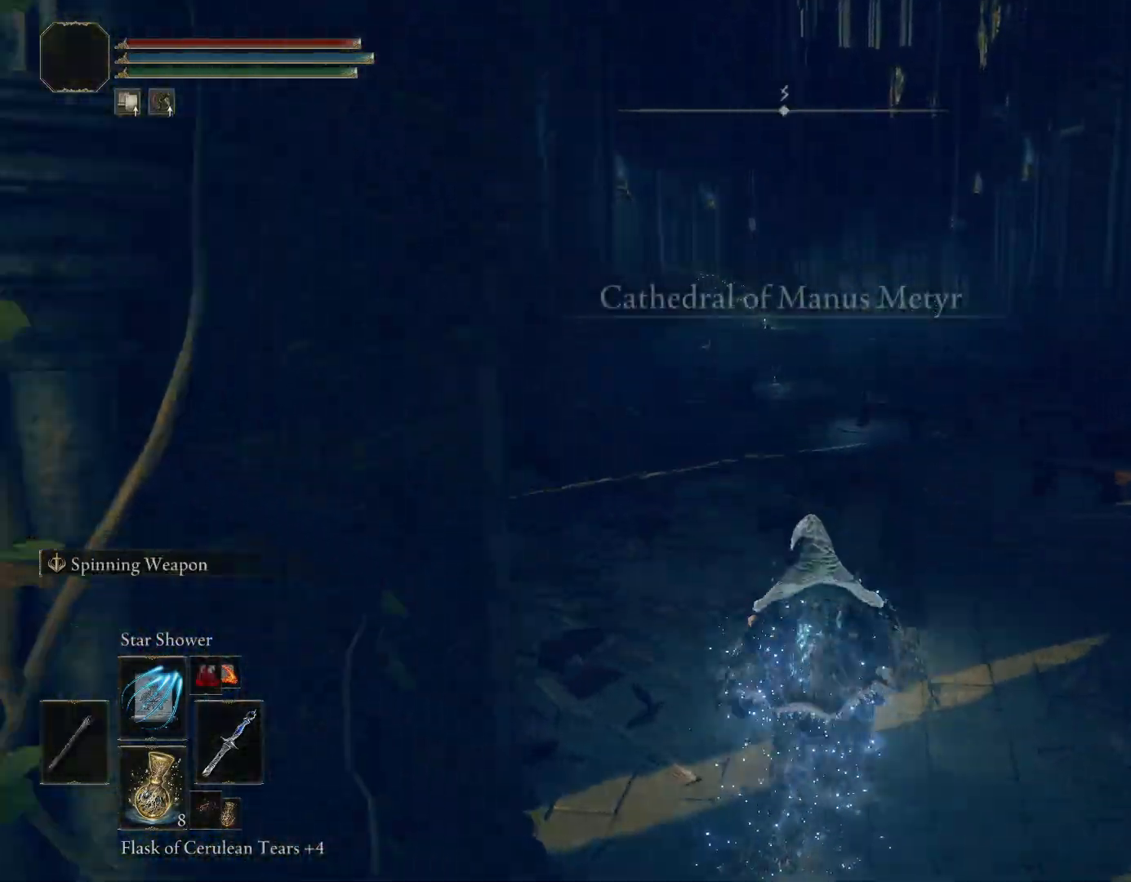
{"buttons": ["CIRCLE"], "left_stick": "up", "right_stick": "center", "events": [[183, "right_stick", "down-right"], [283, "right_stick", "center"]]}
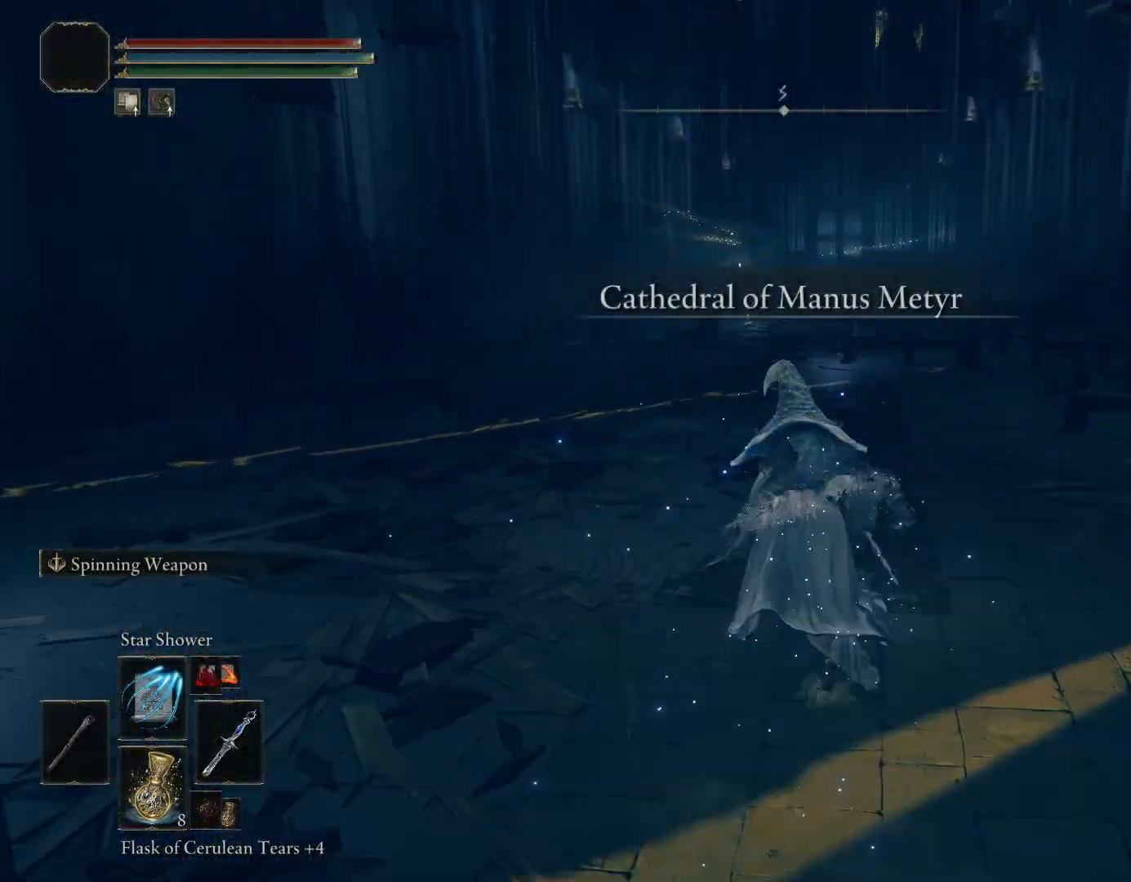
{"buttons": ["CIRCLE"], "left_stick": "up", "right_stick": "center", "events": []}
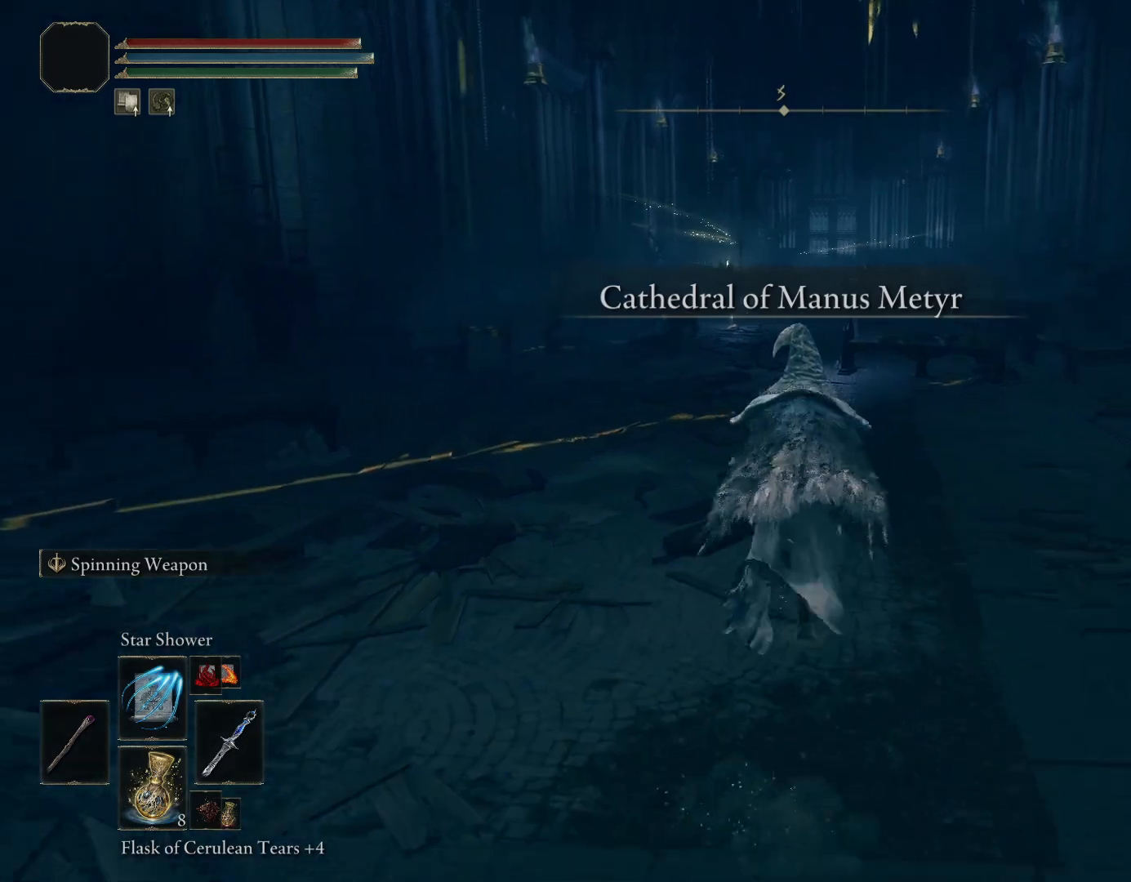
{"buttons": ["CIRCLE"], "left_stick": "up", "right_stick": "center", "events": []}
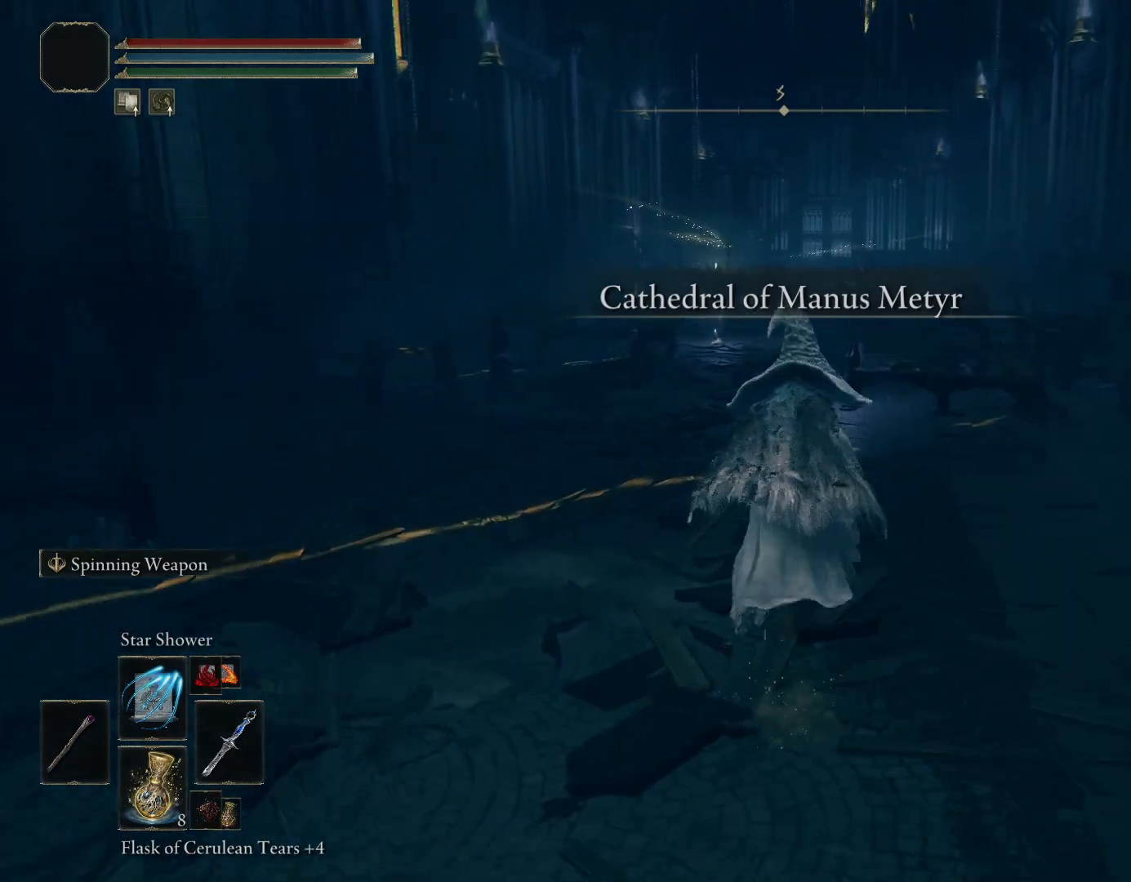
{"buttons": ["CIRCLE"], "left_stick": "up", "right_stick": "center", "events": []}
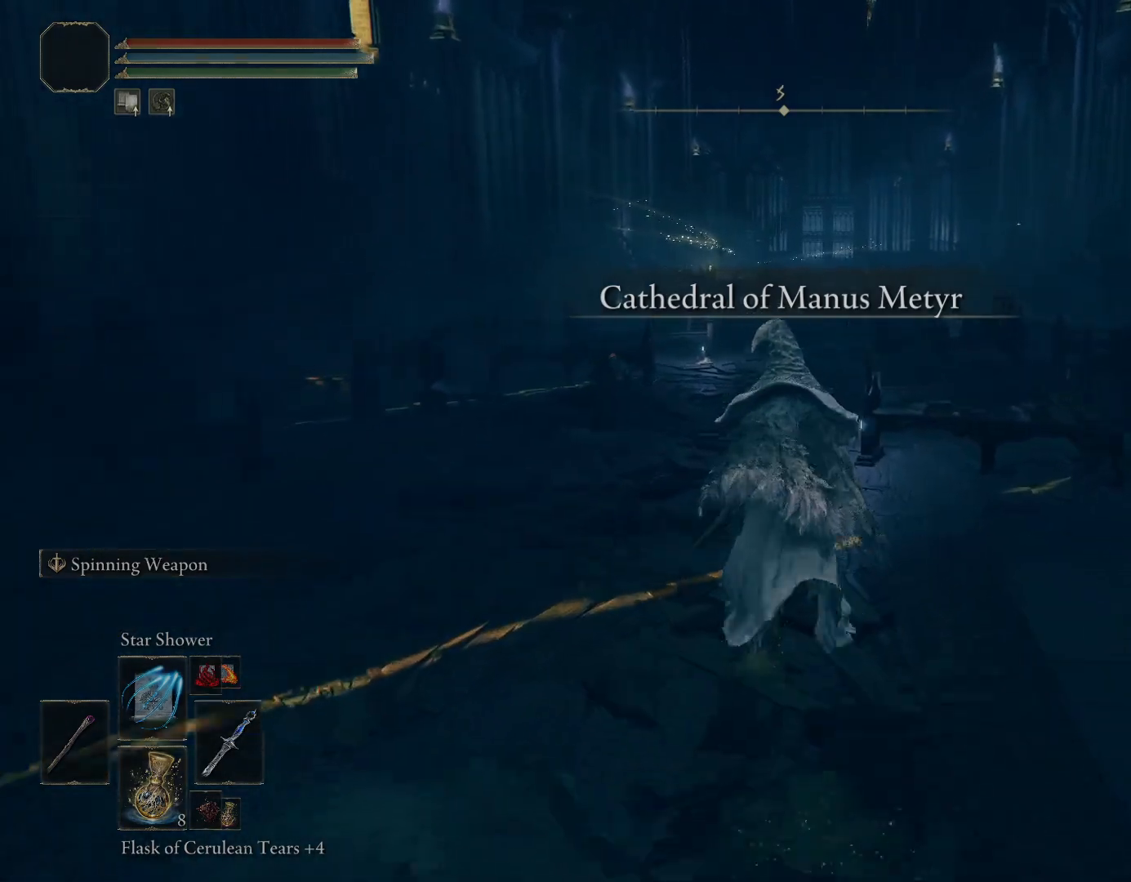
{"buttons": ["CIRCLE"], "left_stick": "up", "right_stick": "center", "events": []}
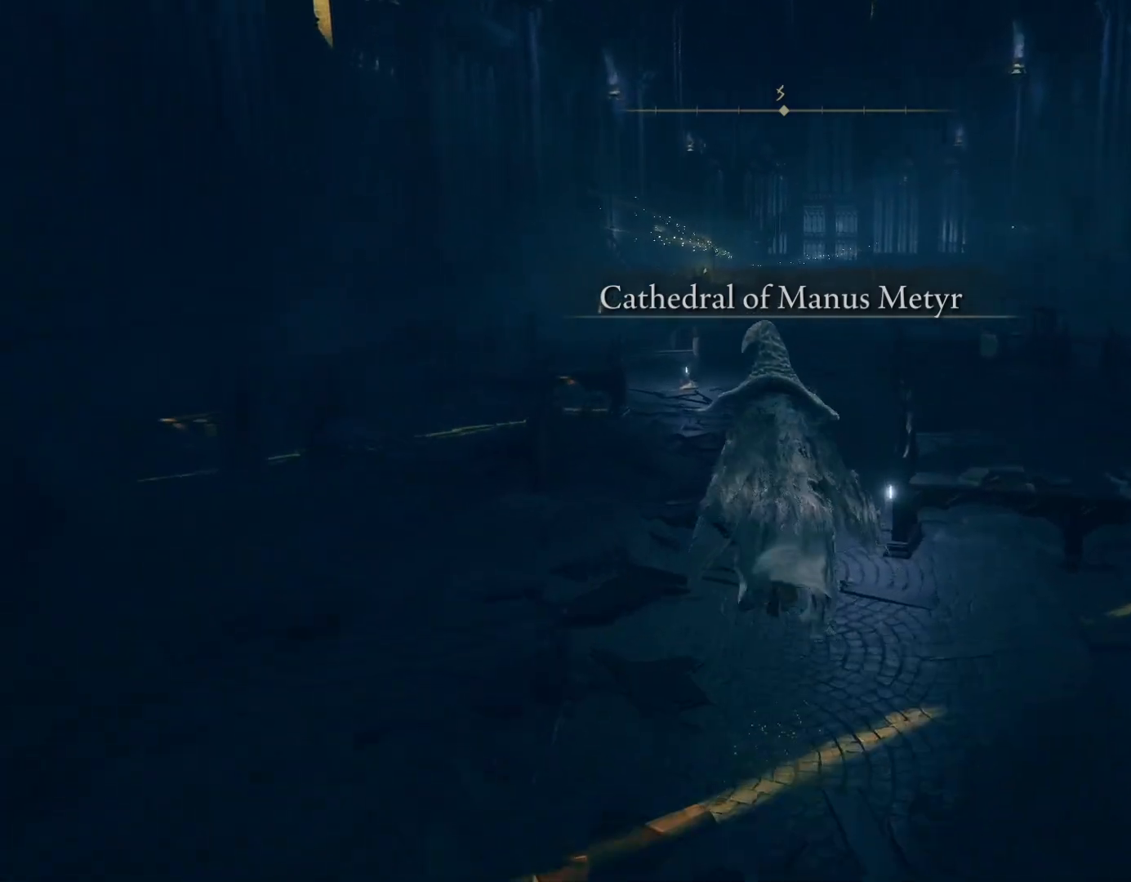
{"buttons": ["CIRCLE"], "left_stick": "up", "right_stick": "center", "events": []}
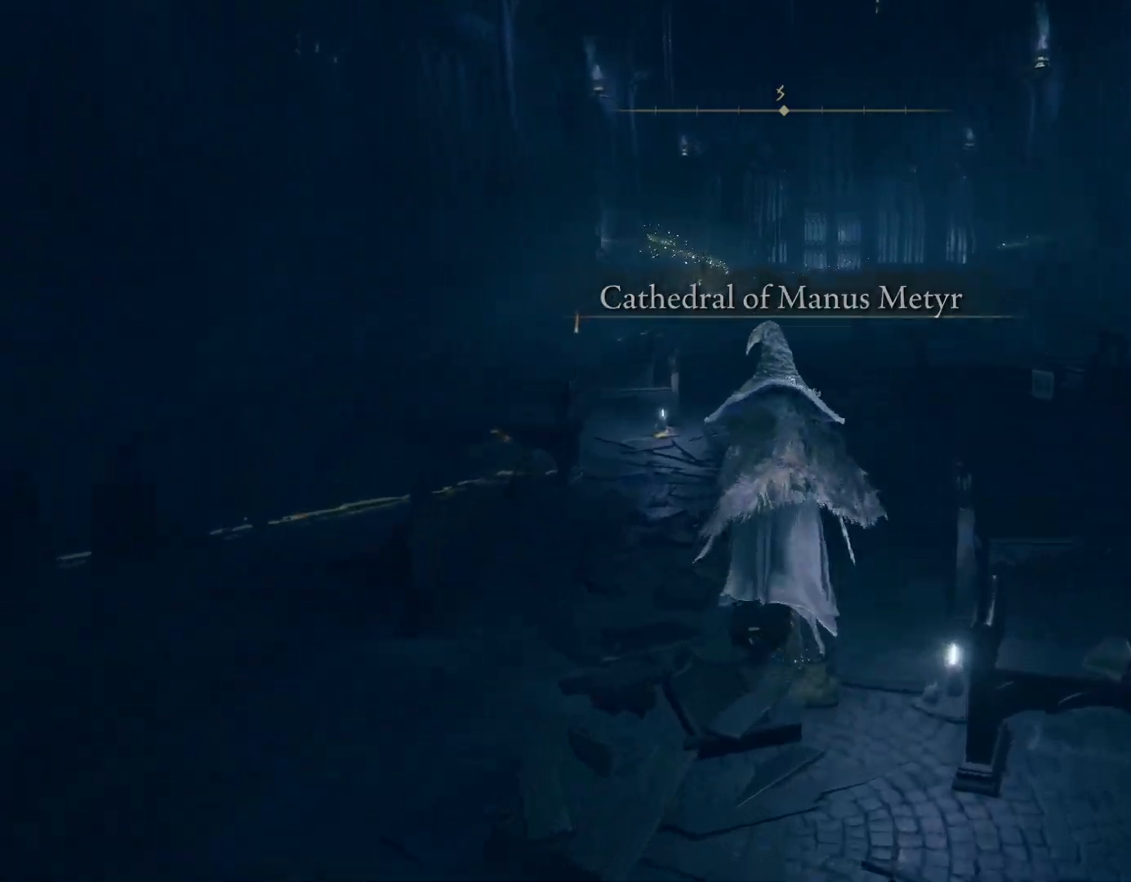
{"buttons": ["CIRCLE"], "left_stick": "up", "right_stick": "center", "events": []}
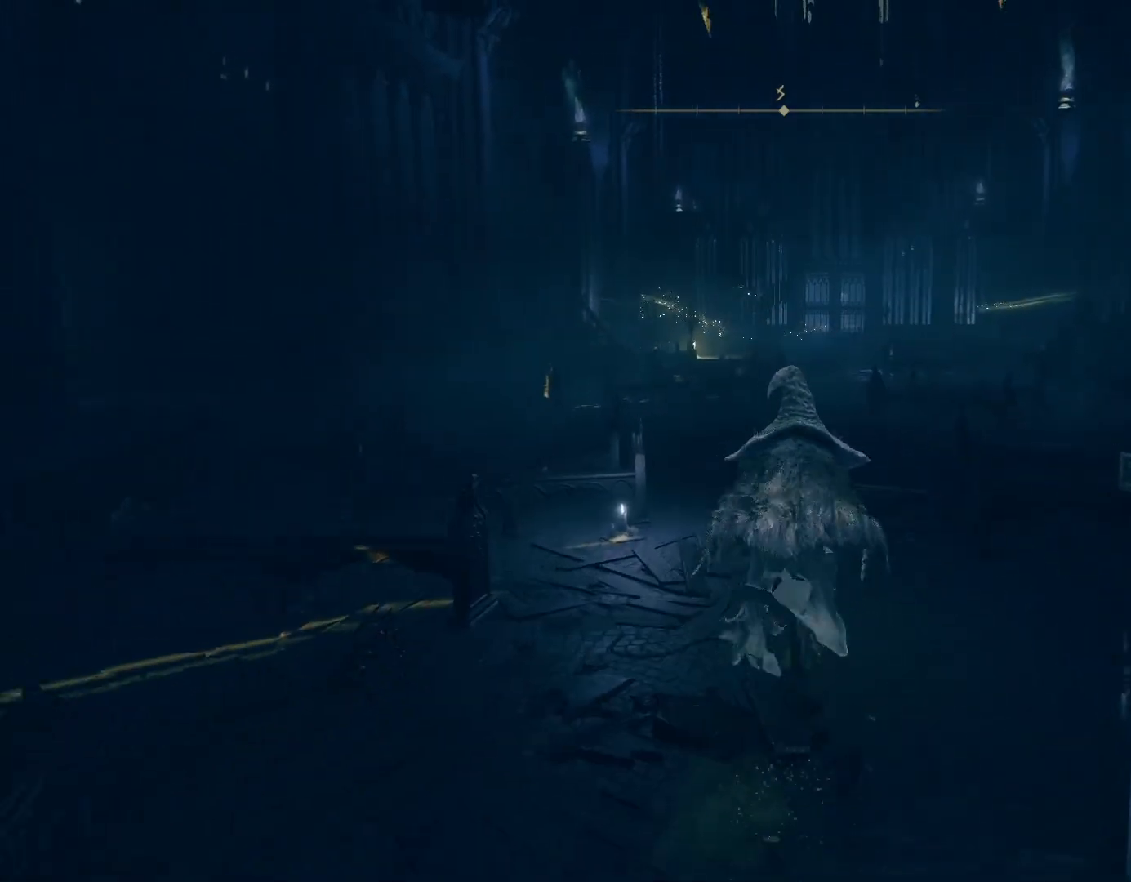
{"buttons": ["CIRCLE"], "left_stick": "up", "right_stick": "center", "events": [[117, "right_stick", "down"], [283, "right_stick", "center"]]}
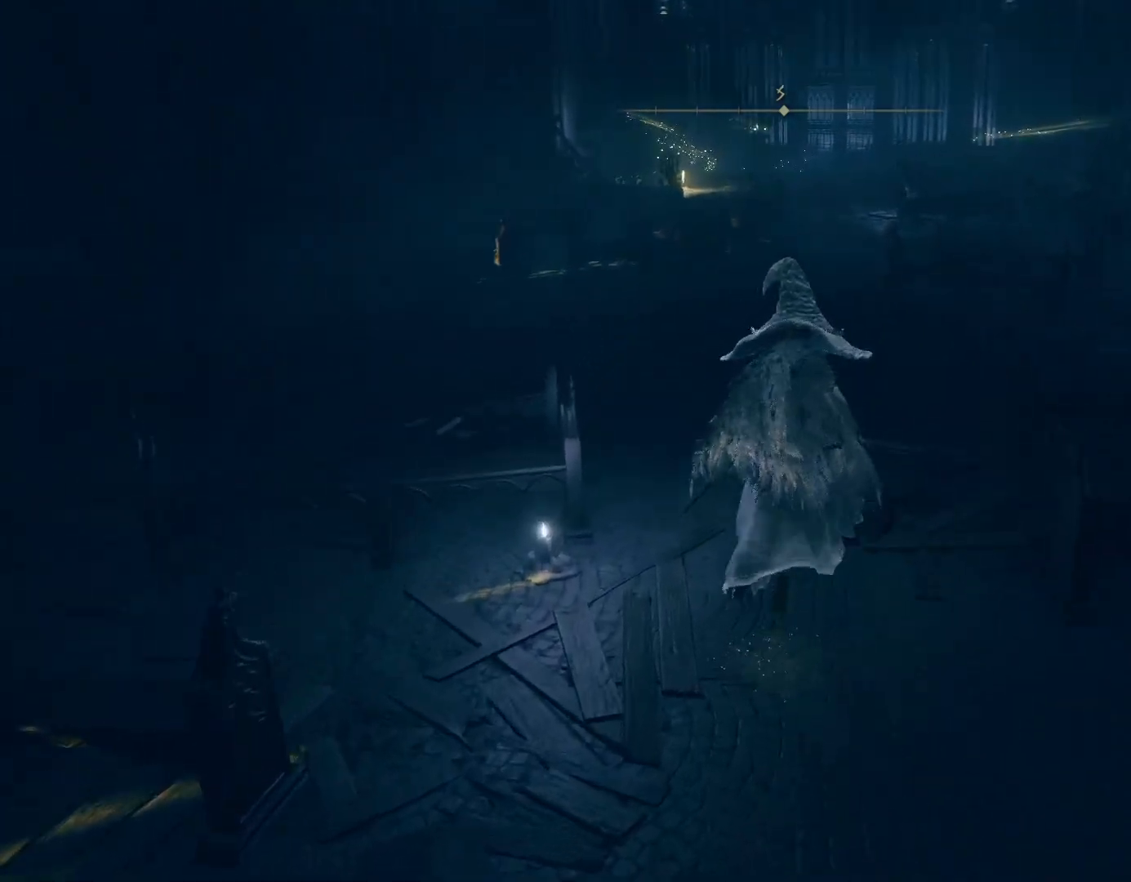
{"buttons": ["CIRCLE"], "left_stick": "up", "right_stick": "center", "events": [[83, "CROSS", "down"], [200, "CROSS", "up"]]}
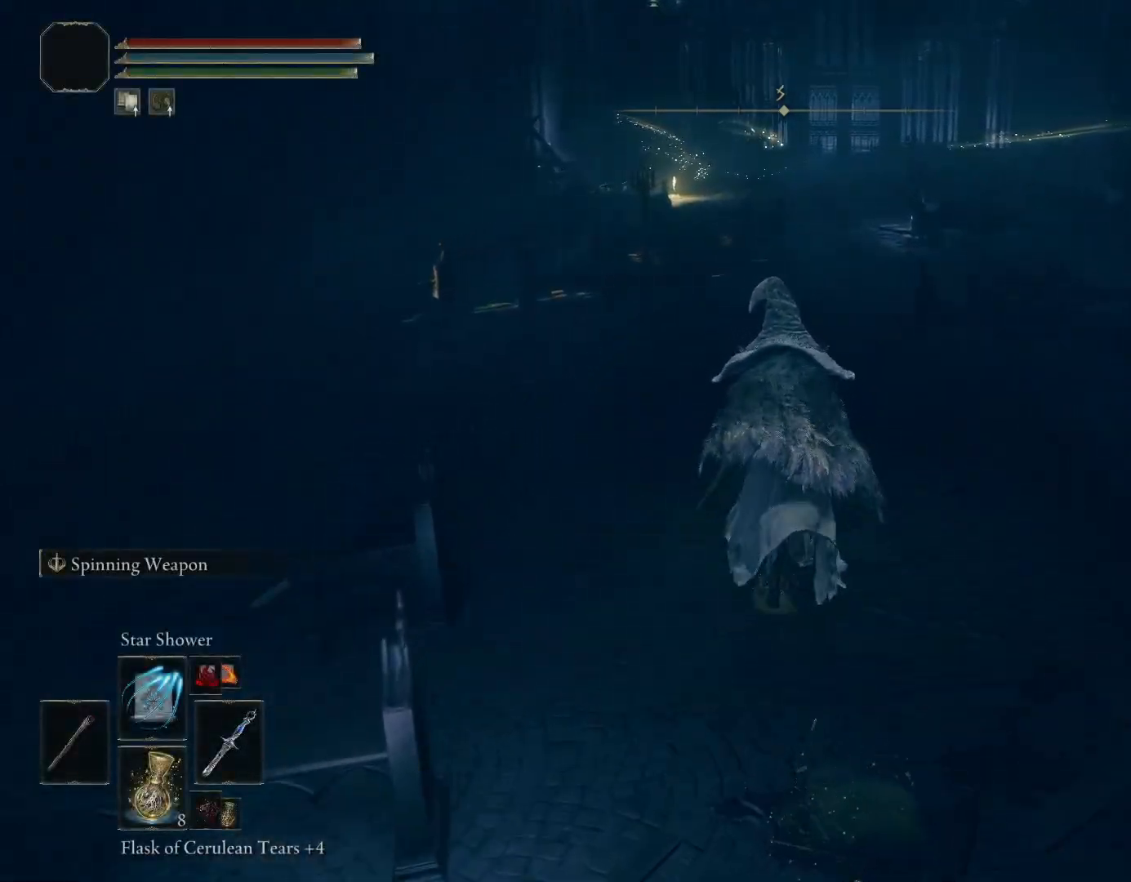
{"buttons": ["CIRCLE"], "left_stick": "up", "right_stick": "center", "events": []}
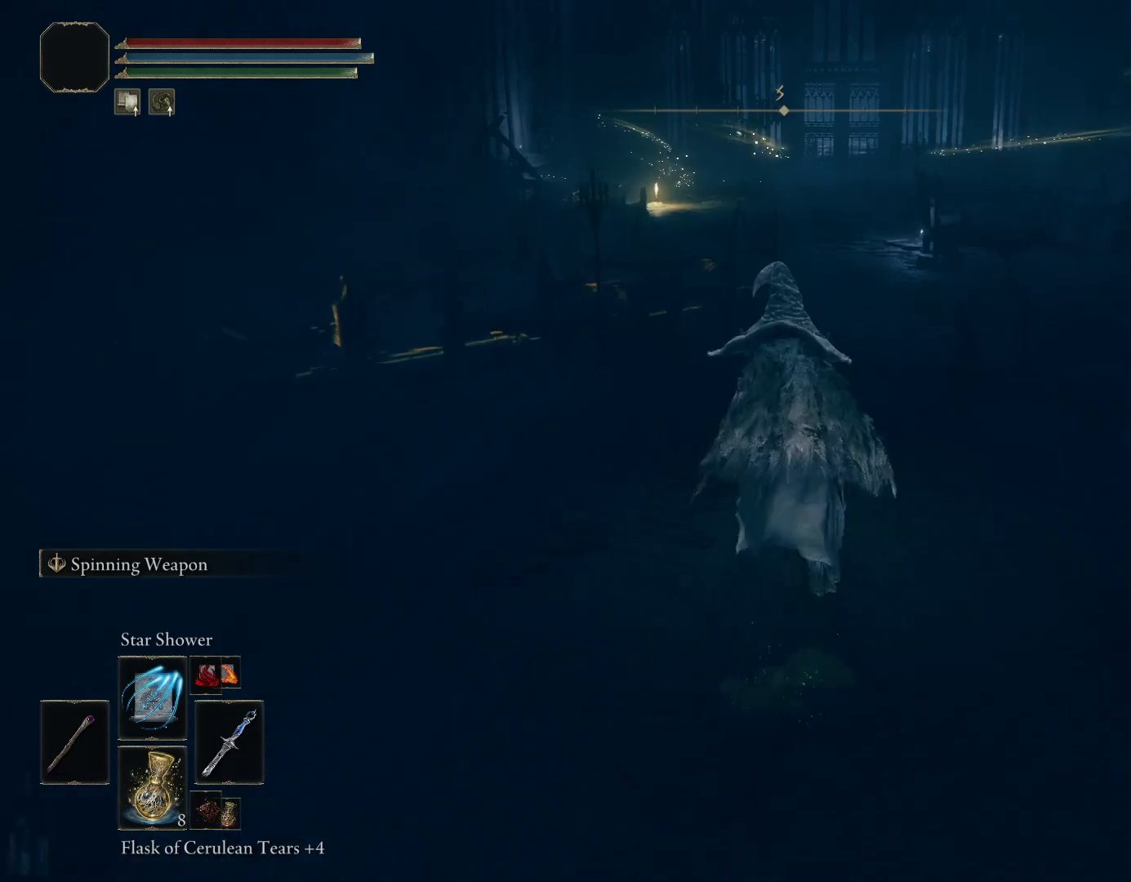
{"buttons": ["CIRCLE"], "left_stick": "up", "right_stick": "center", "events": []}
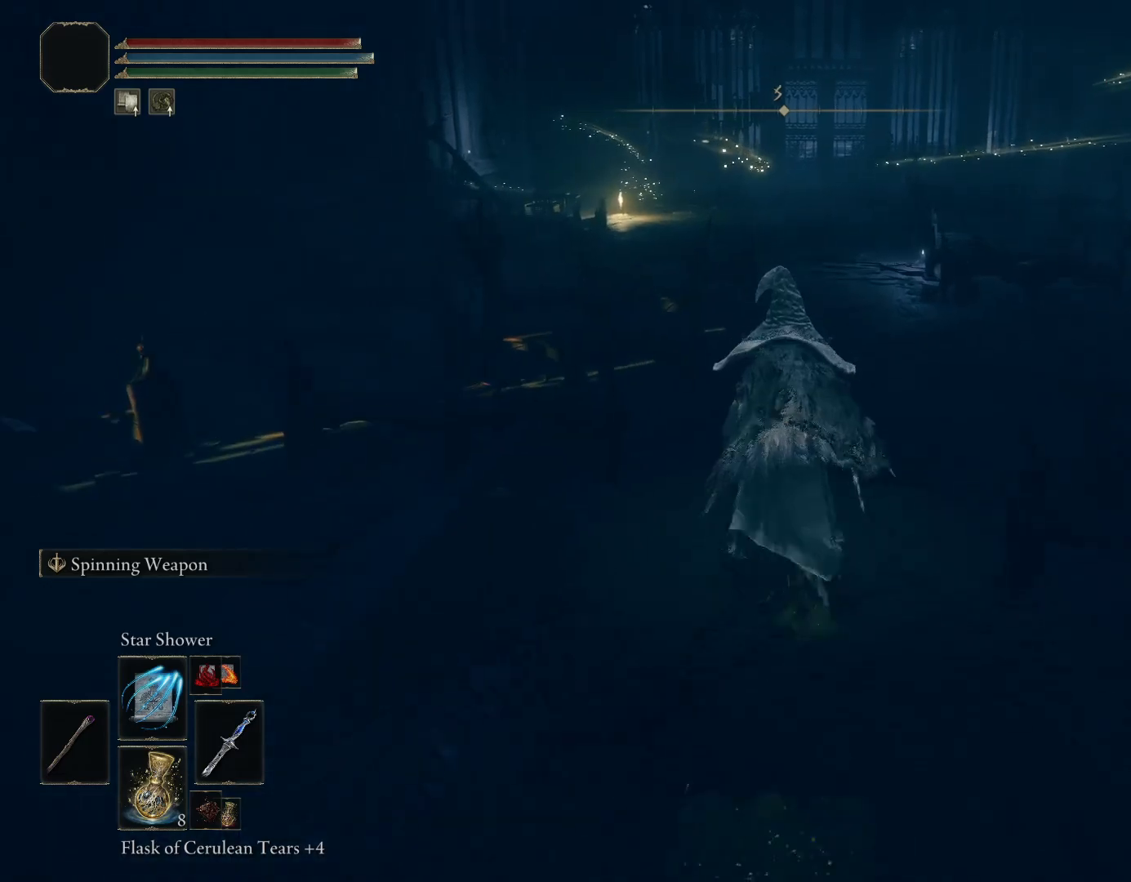
{"buttons": ["CIRCLE"], "left_stick": "up", "right_stick": "center", "events": []}
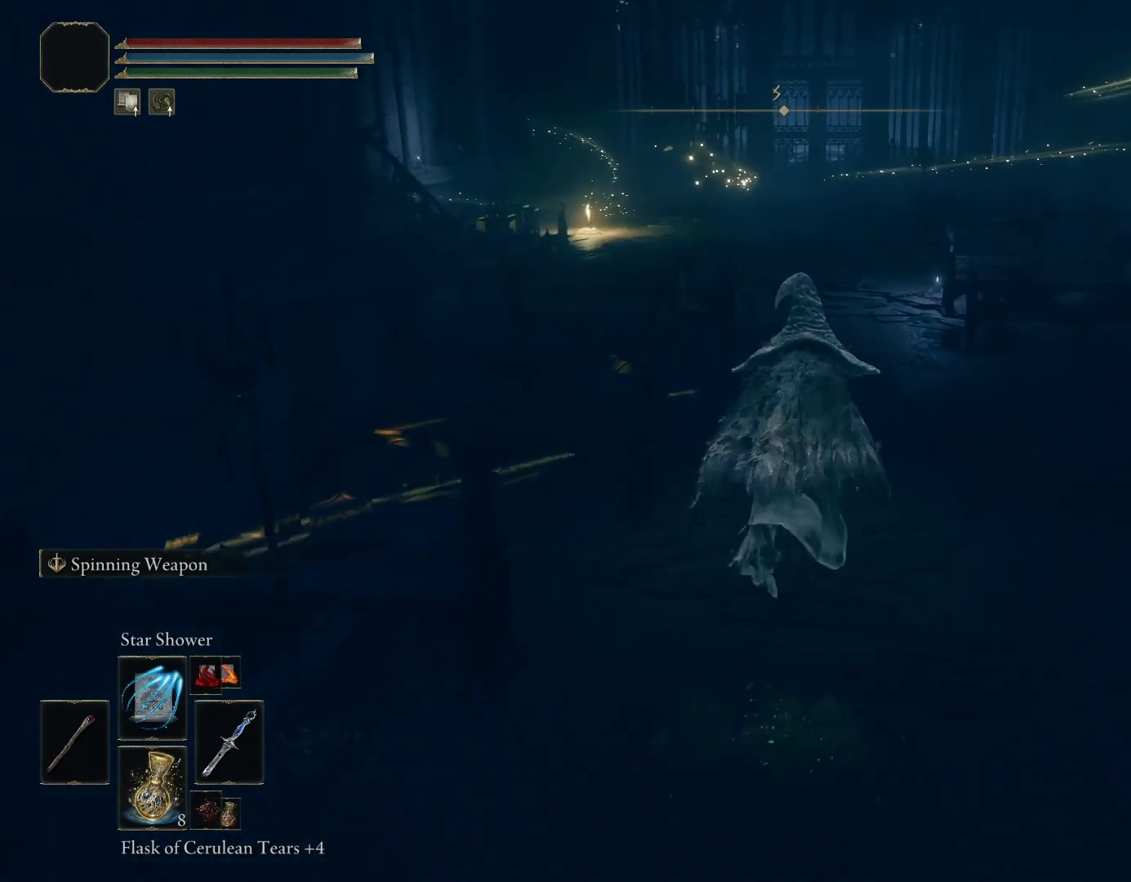
{"buttons": ["CIRCLE"], "left_stick": "up", "right_stick": "center", "events": []}
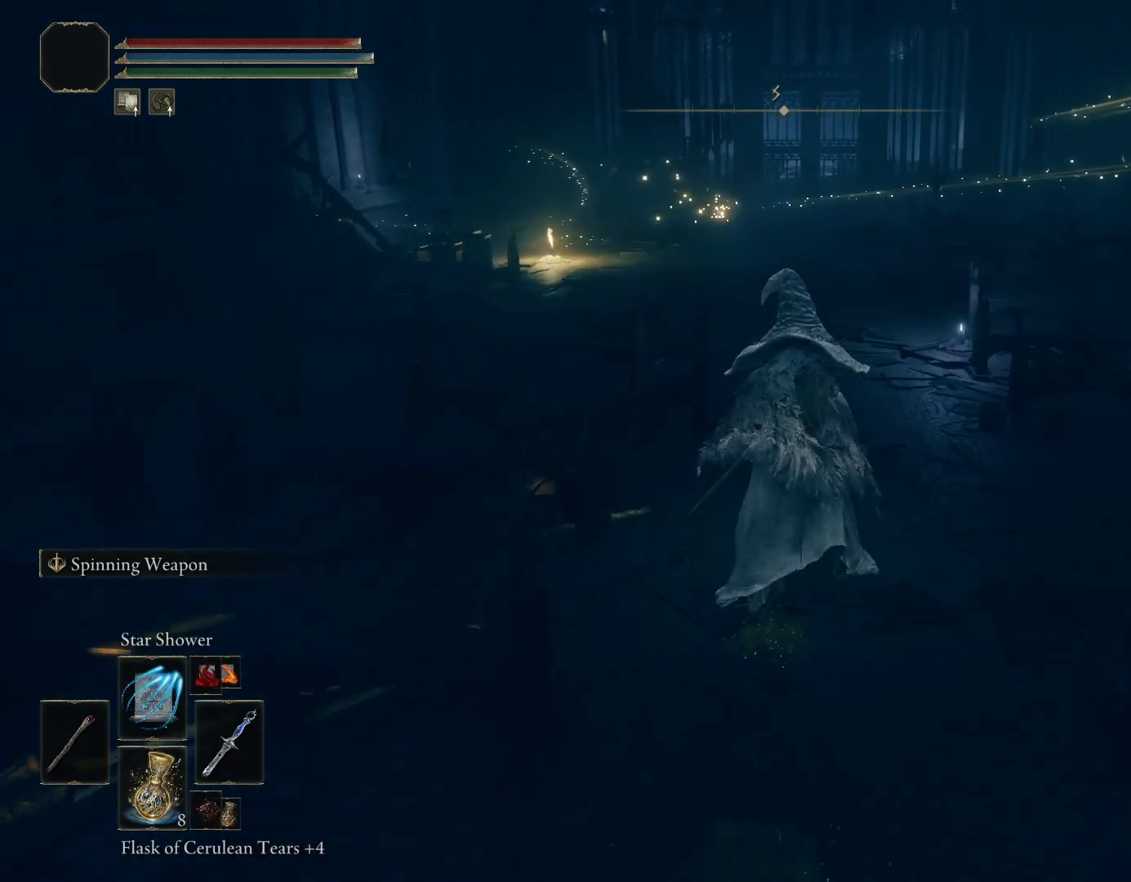
{"buttons": ["CIRCLE"], "left_stick": "up", "right_stick": "center", "events": []}
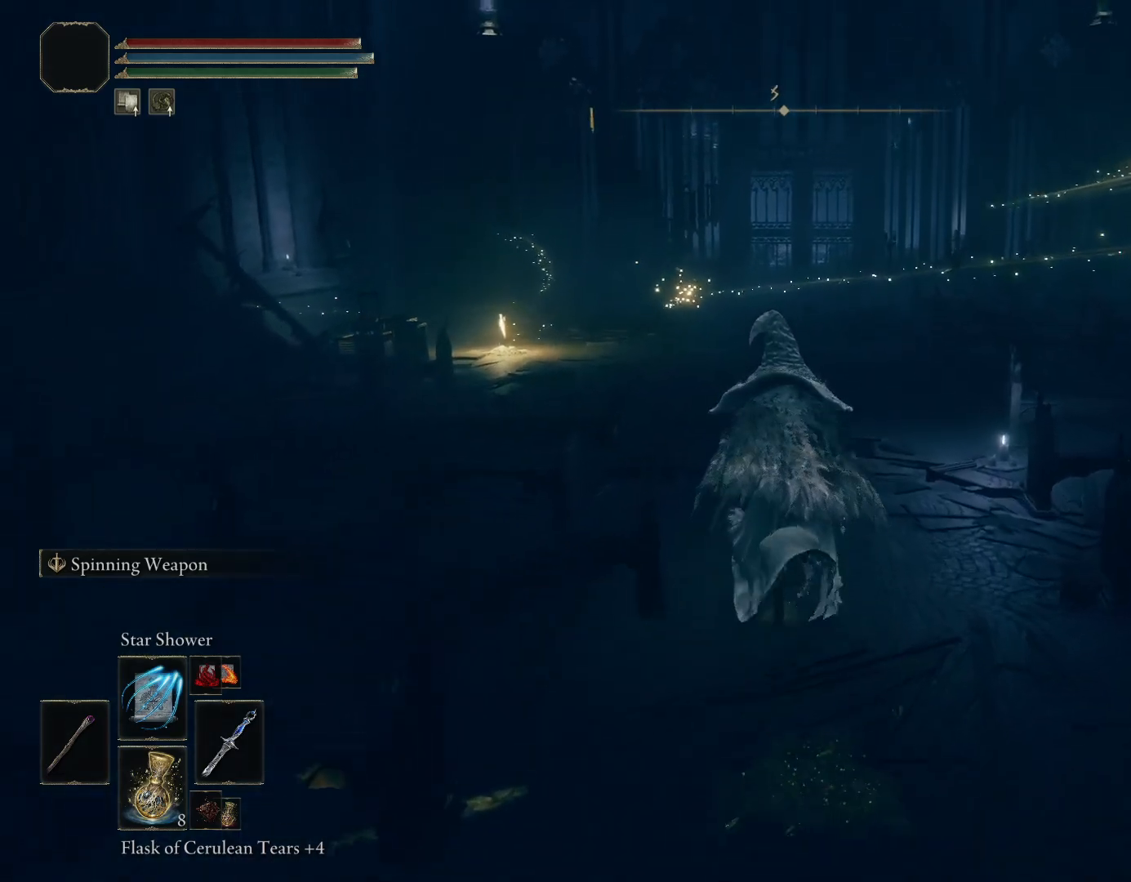
{"buttons": ["CIRCLE"], "left_stick": "up", "right_stick": "center", "events": [[133, "right_stick", "down-left"], [333, "right_stick", "center"]]}
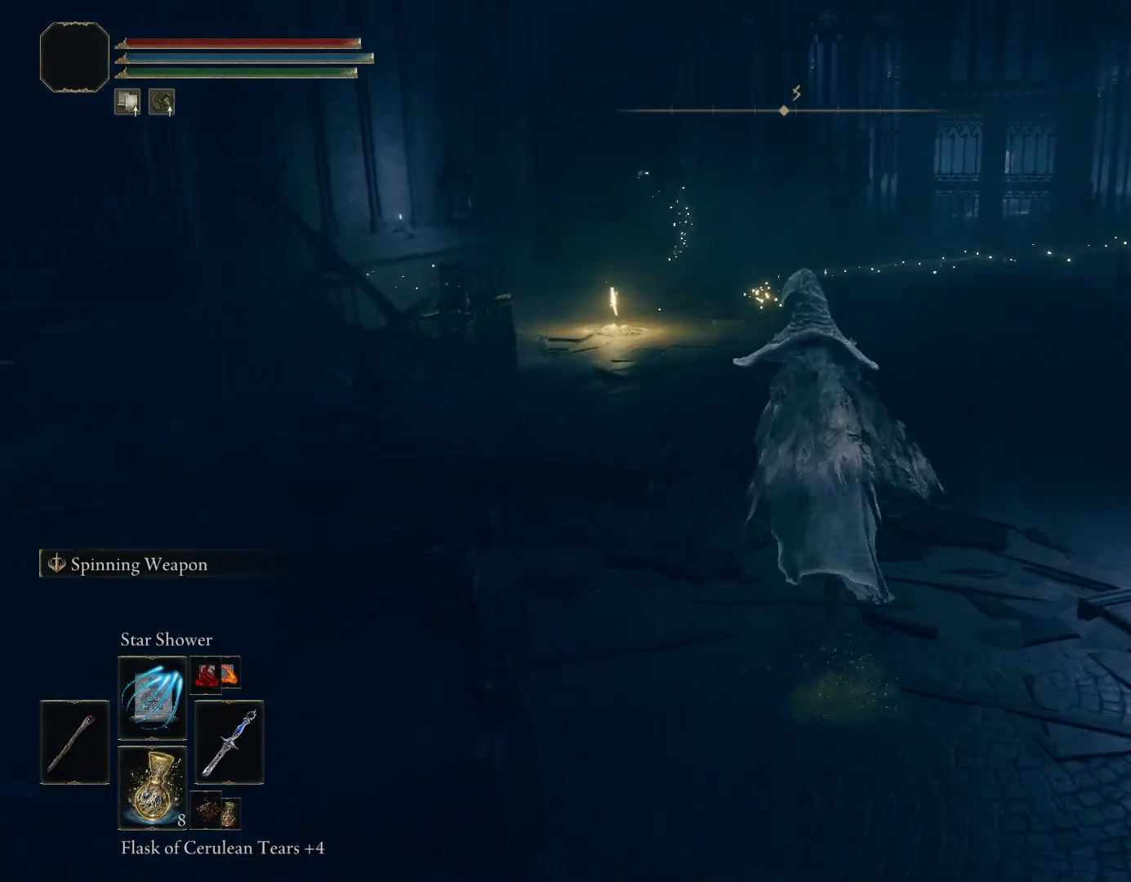
{"buttons": ["CIRCLE"], "left_stick": "up", "right_stick": "center", "events": [[133, "right_stick", "down-left"], [300, "right_stick", "center"]]}
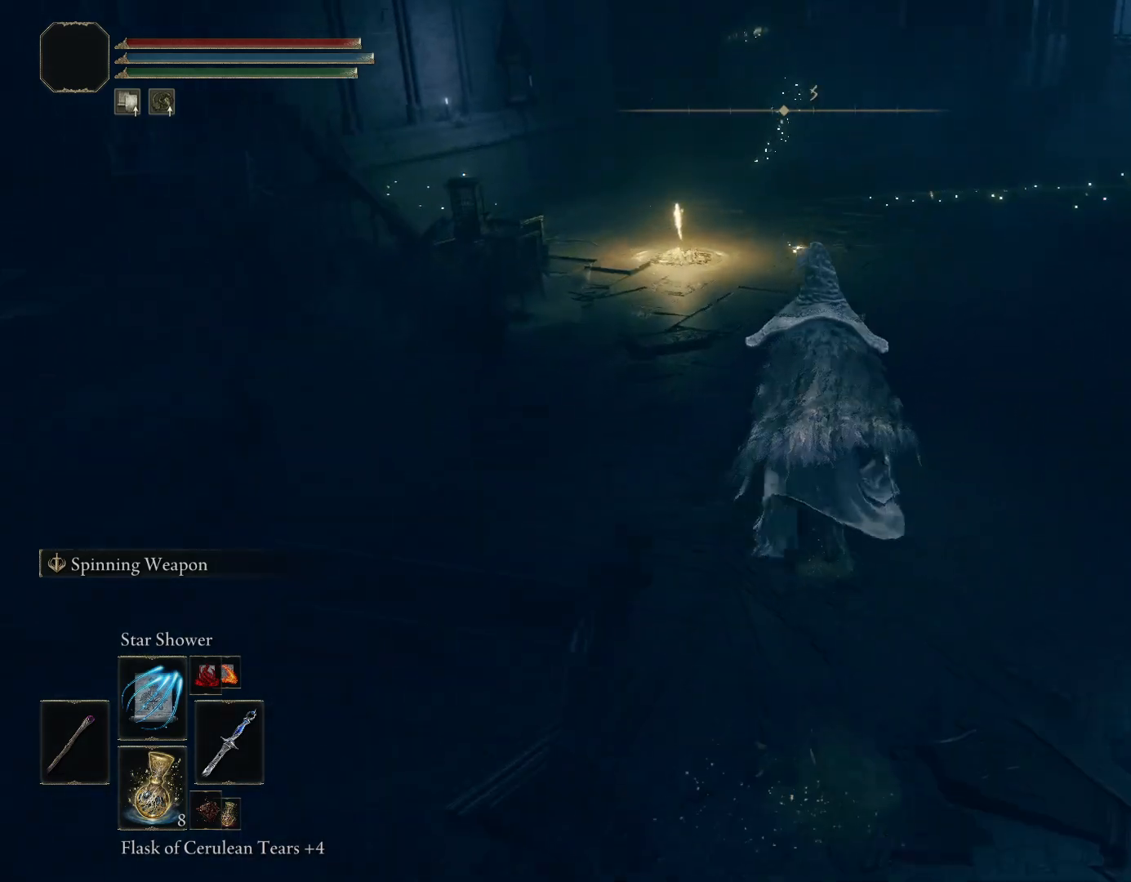
{"buttons": ["CIRCLE"], "left_stick": "up", "right_stick": "down-left", "events": [[283, "right_stick", "down-left"]]}
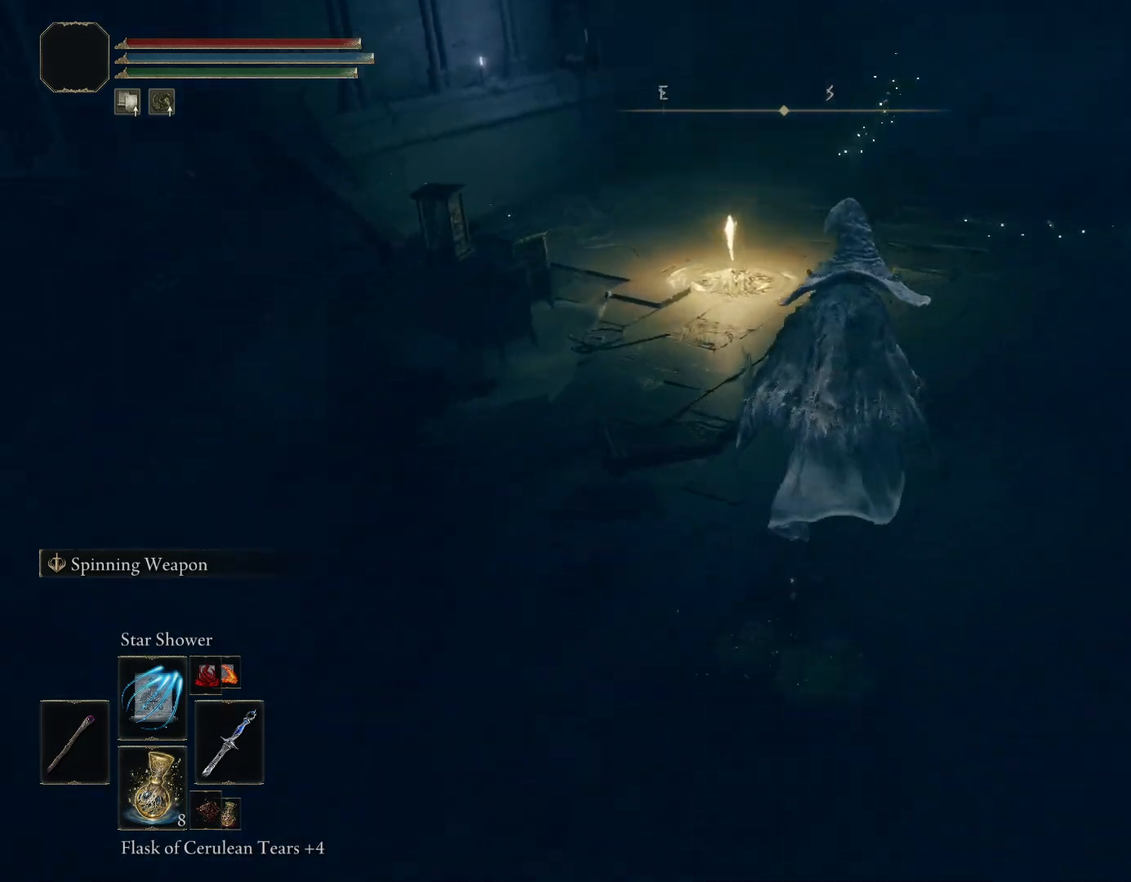
{"buttons": [], "left_stick": "up-right", "right_stick": "down-left", "events": [[150, "left_stick", "up-right"], [283, "CIRCLE", "up"]]}
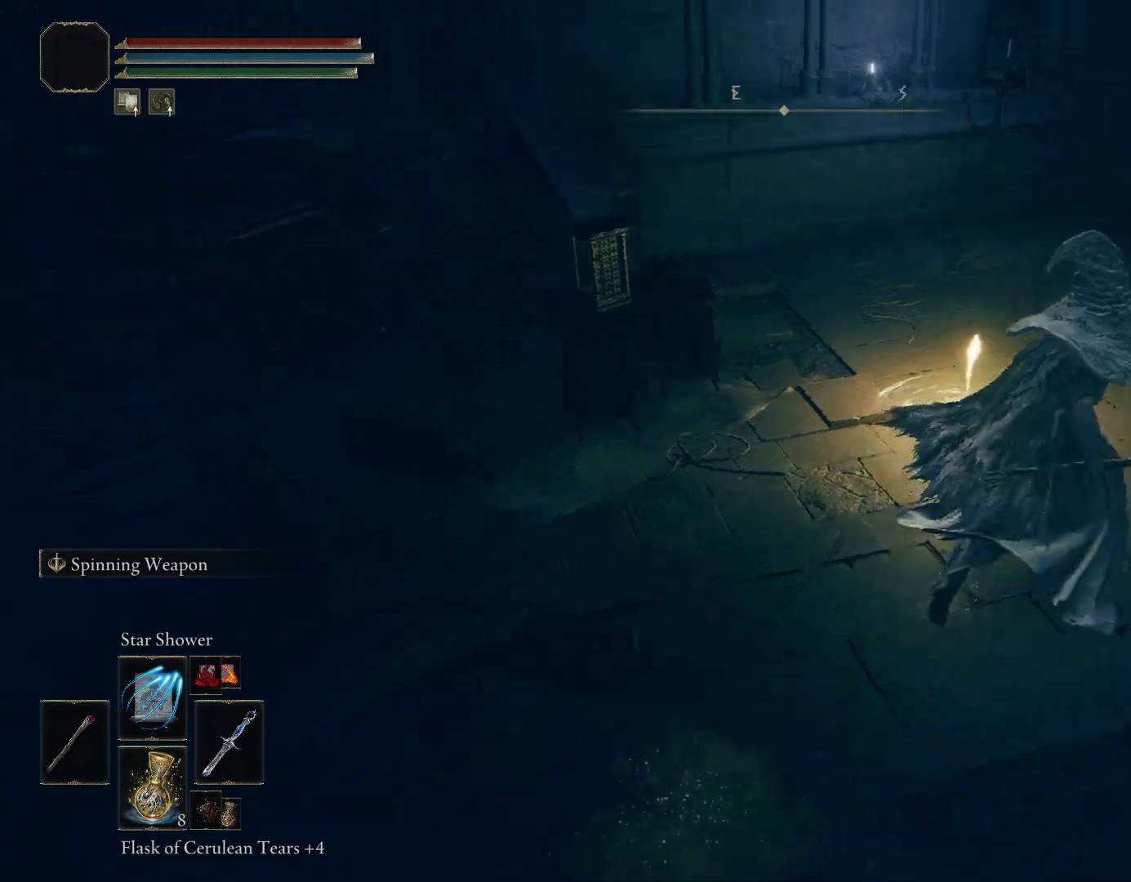
{"buttons": [], "left_stick": "center", "right_stick": "left", "events": [[200, "CROSS", "down"], [317, "CROSS", "up"], [350, "left_stick", "center"], [400, "CROSS", "down"], [400, "right_stick", "left"], [467, "CROSS", "up"]]}
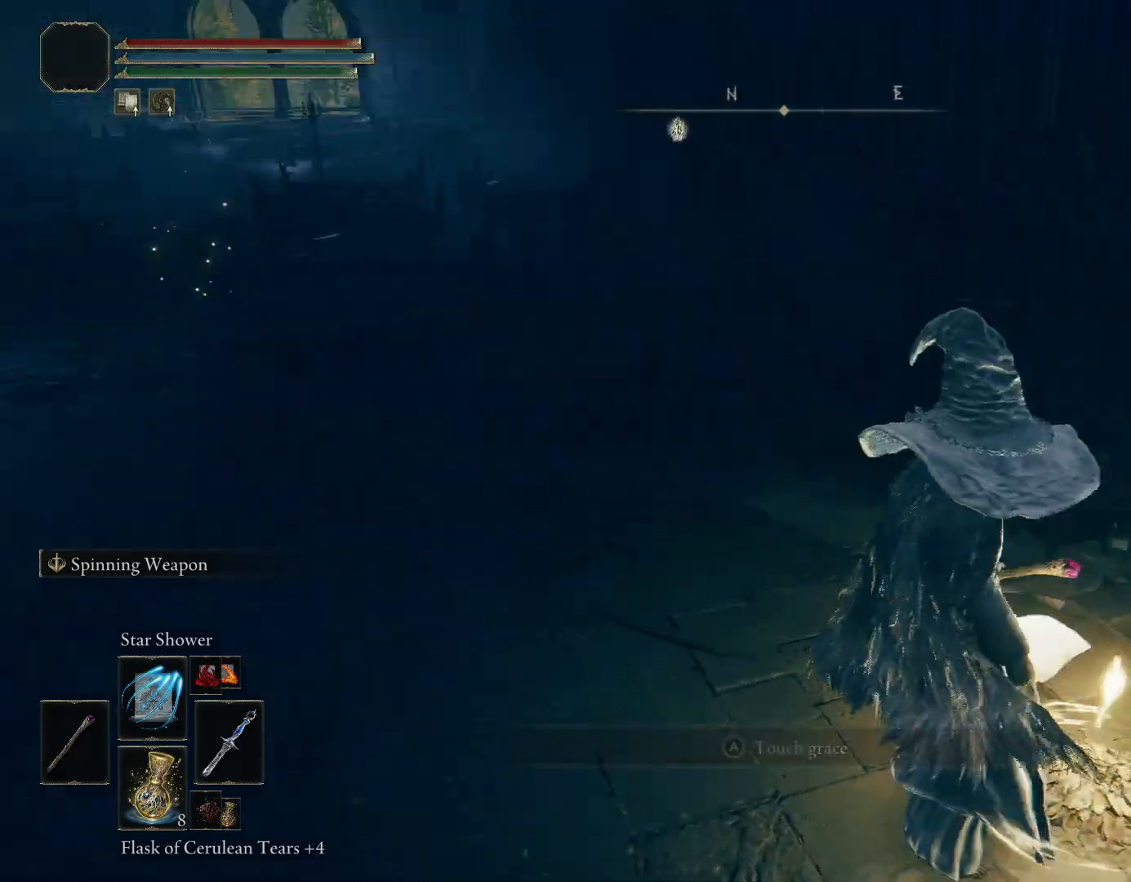
{"buttons": [], "left_stick": "center", "right_stick": "center", "events": [[233, "right_stick", "center"]]}
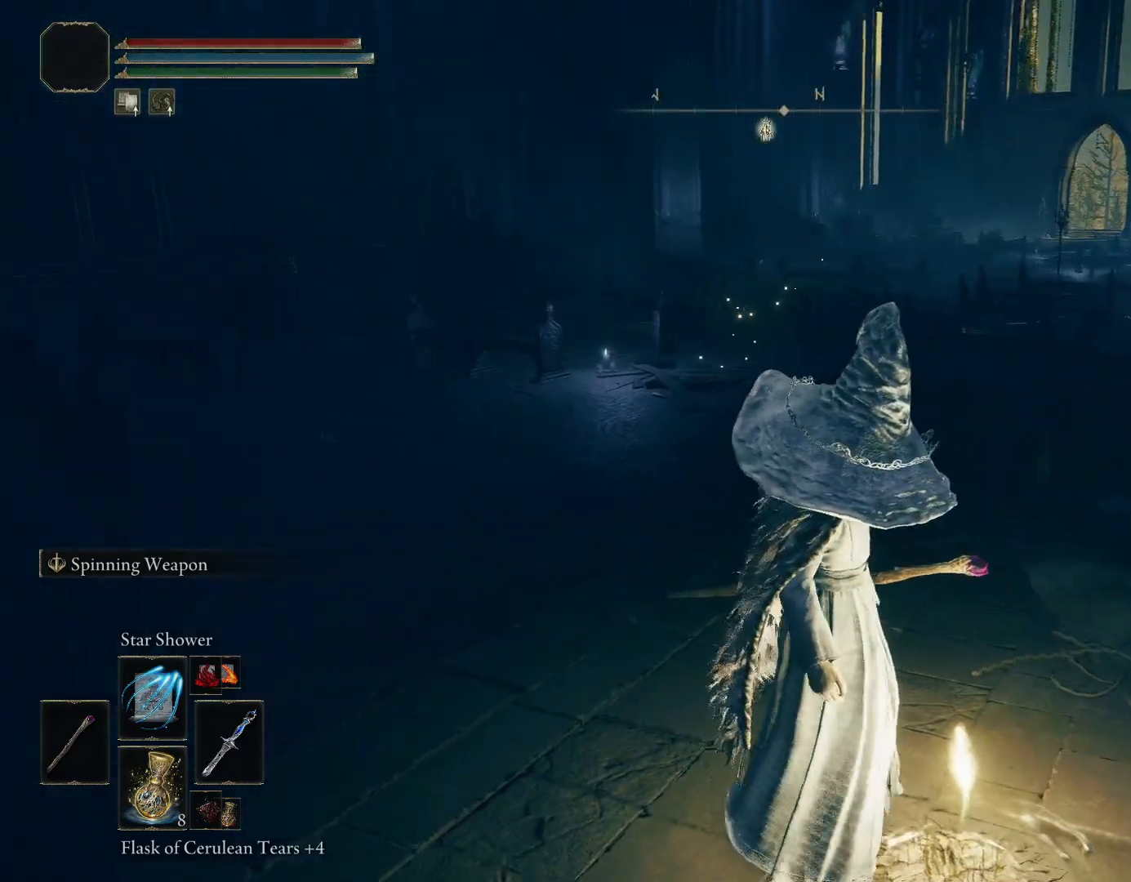
{"buttons": [], "left_stick": "center", "right_stick": "center", "events": []}
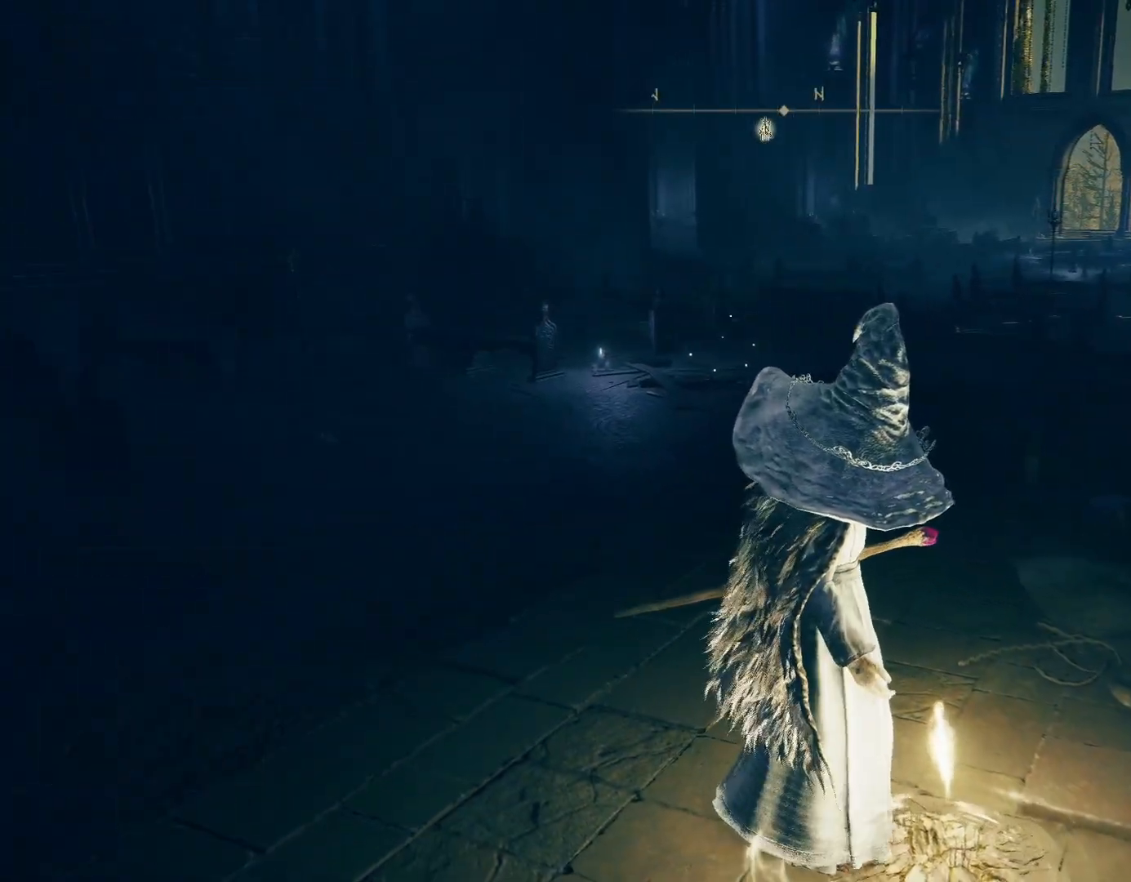
{"buttons": [], "left_stick": "center", "right_stick": "center", "events": []}
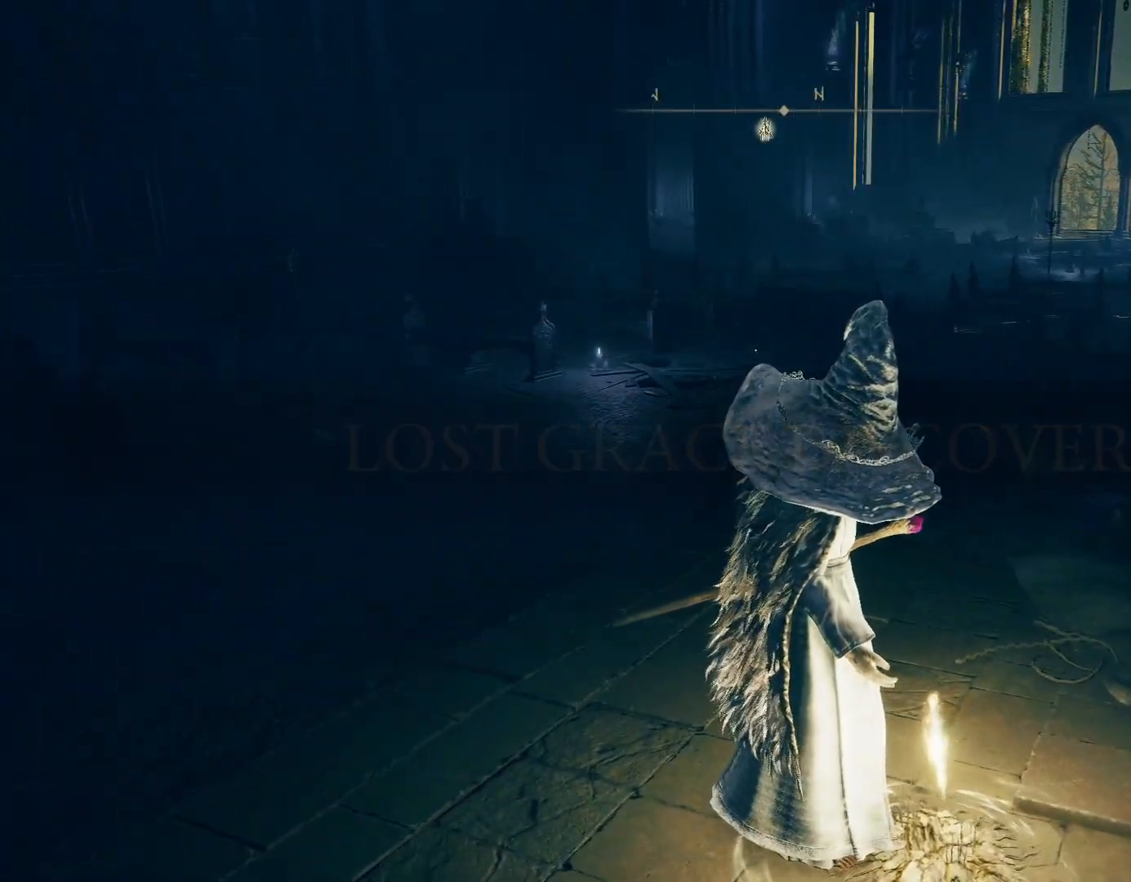
{"buttons": [], "left_stick": "center", "right_stick": "center", "events": [[317, "DPAD_LEFT", "down"], [333, "DPAD_DOWN", "down"], [333, "DPAD_RIGHT", "down"], [333, "DPAD_UP", "down"], [367, "DPAD_LEFT", "up"], [483, "DPAD_DOWN", "up"], [483, "DPAD_RIGHT", "up"], [483, "DPAD_UP", "up"]]}
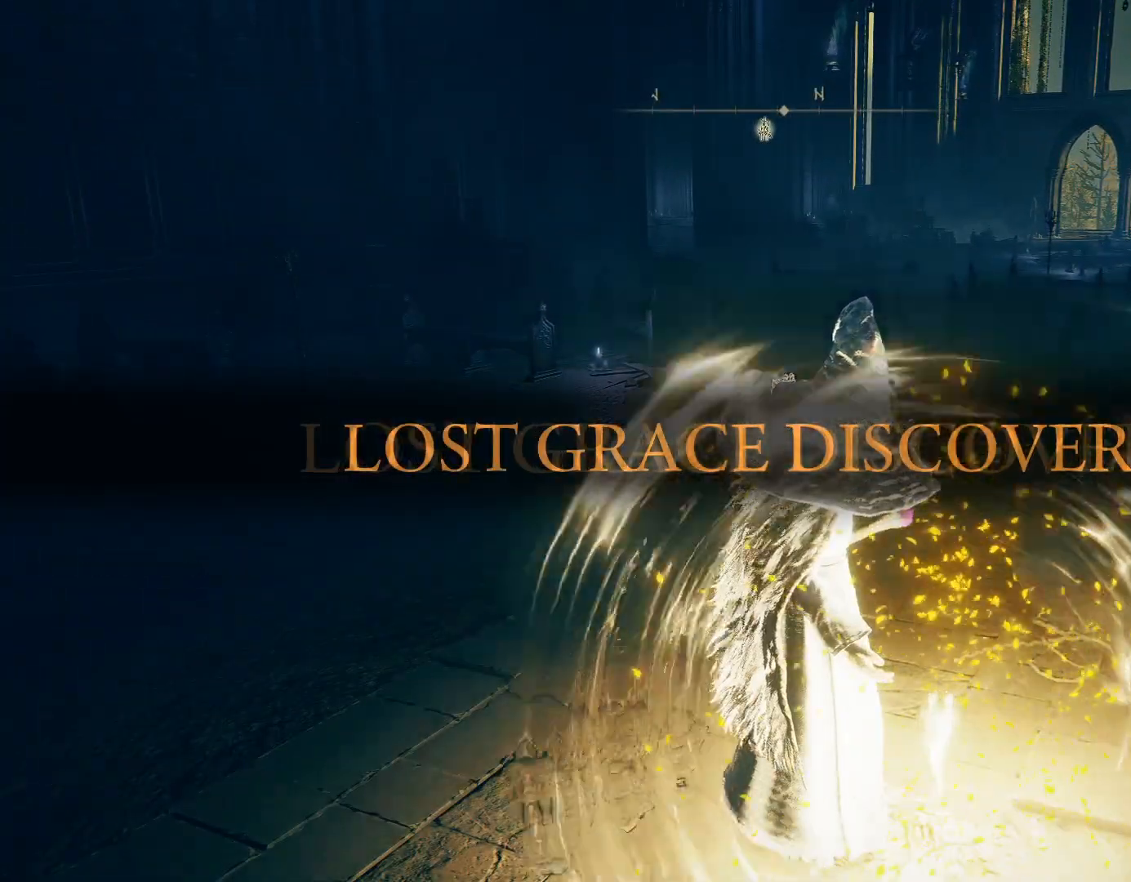
{"buttons": ["HOME"], "left_stick": "center", "right_stick": "center", "events": [[367, "HOME", "down"]]}
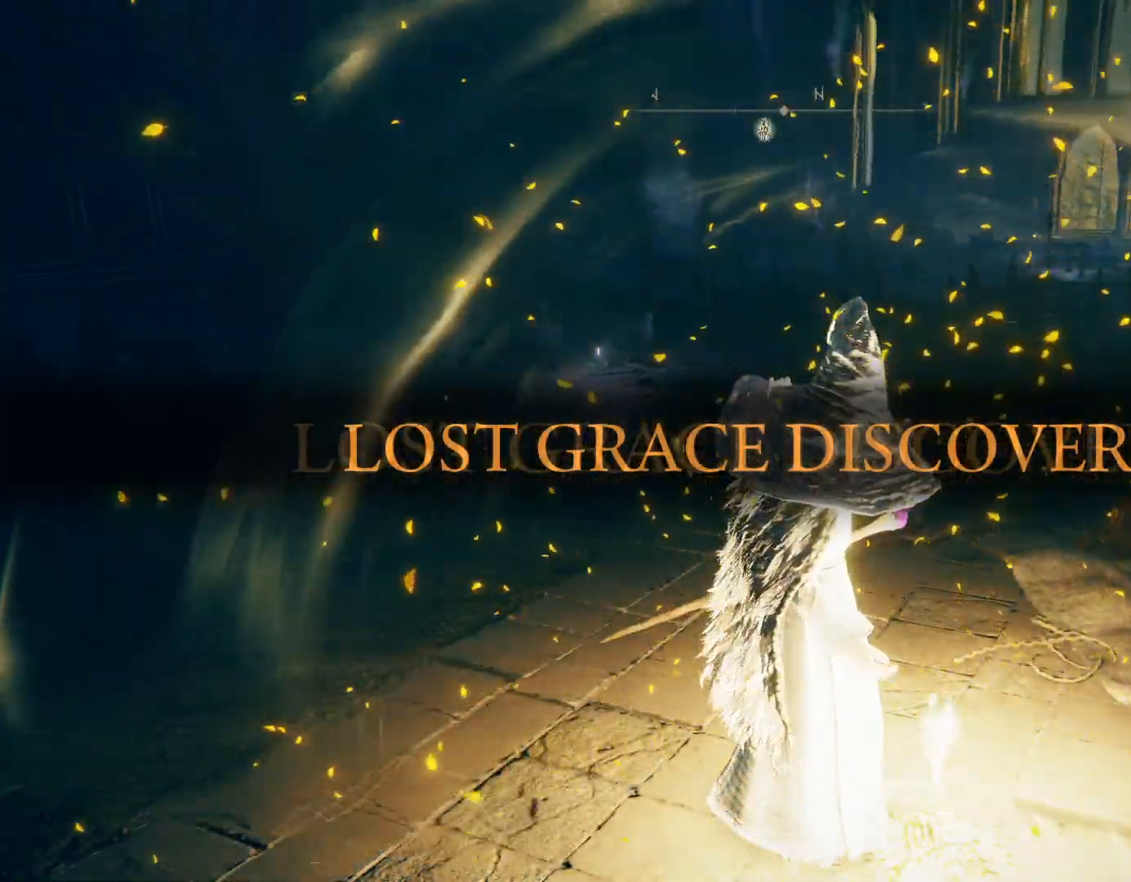
{"buttons": [], "left_stick": "up-right", "right_stick": "right", "events": [[17, "right_stick", "right"], [67, "HOME", "up"], [417, "left_stick", "up-right"]]}